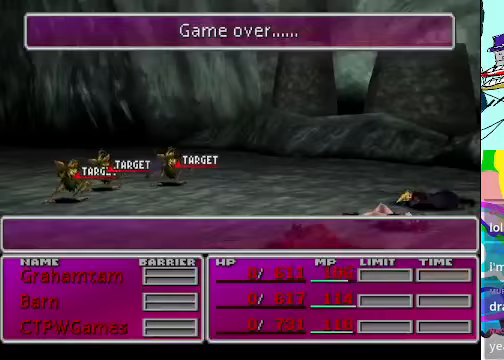
Gameplay with a controller (Xbox layout); each line is a JSON object with the inputs held at the frame after it (dt_ms = milliseconds from this image to that frame). "events" lists button and stick changes between this image and that frame as [ms after this image, input, new state], when the widget could be followed in between. Not read: L3 R3 right_stick.
{"dt_ms": 500, "buttons": ["R2"], "left_stick": "center", "events": [[133, "R2", "down"]]}
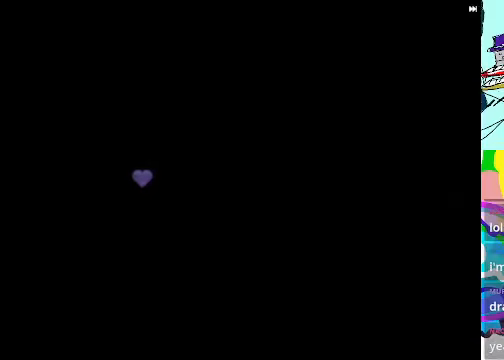
{"dt_ms": 500, "buttons": [], "left_stick": "center", "events": [[467, "R2", "up"]]}
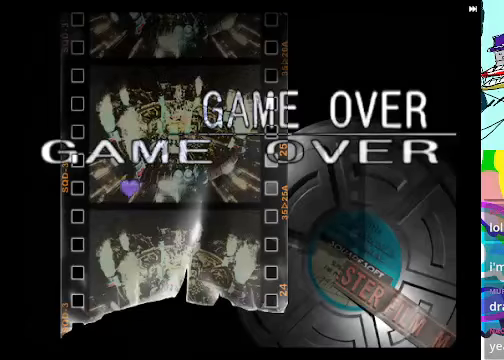
{"dt_ms": 500, "buttons": ["R2"], "left_stick": "center", "events": [[33, "R2", "down"]]}
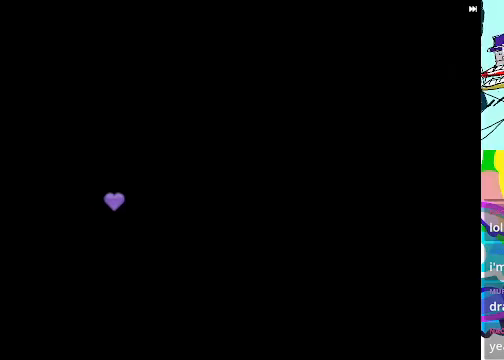
{"dt_ms": 500, "buttons": ["R2"], "left_stick": "center", "events": [[133, "B", "down"], [167, "B", "up"]]}
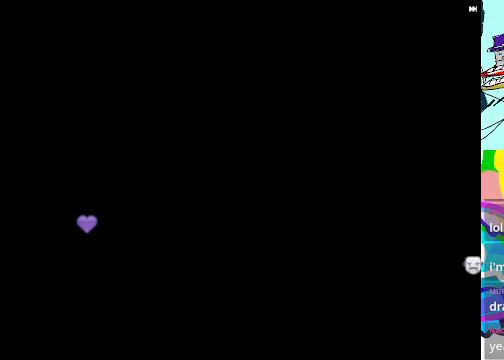
{"dt_ms": 500, "buttons": ["R2"], "left_stick": "center", "events": []}
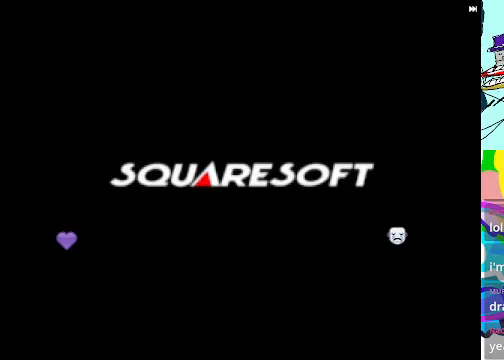
{"dt_ms": 500, "buttons": ["R2"], "left_stick": "center", "events": [[267, "B", "down"], [300, "R2", "up"], [467, "B", "up"], [467, "R2", "down"]]}
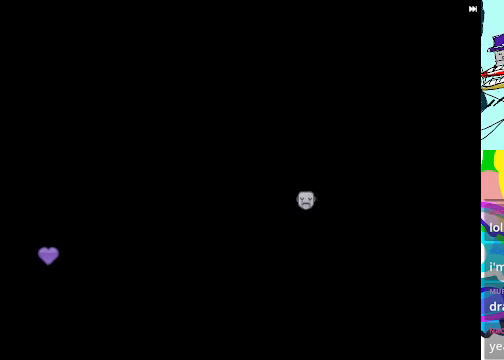
{"dt_ms": 500, "buttons": ["R2"], "left_stick": "center", "events": []}
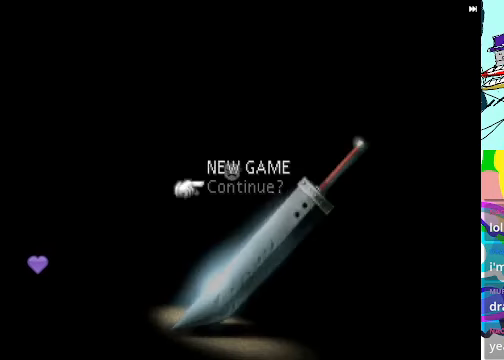
{"dt_ms": 500, "buttons": ["R2"], "left_stick": "center", "events": [[133, "R2", "up"], [200, "R2", "down"]]}
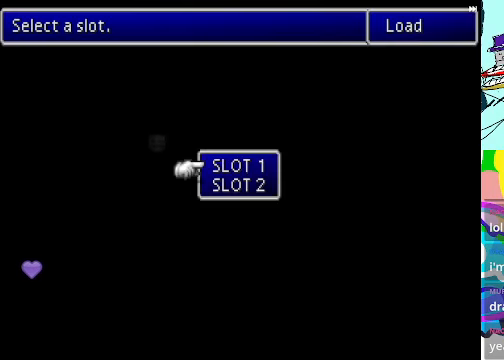
{"dt_ms": 500, "buttons": ["R2"], "left_stick": "center", "events": []}
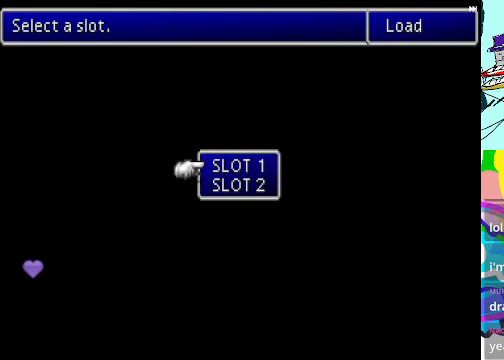
{"dt_ms": 500, "buttons": ["R2"], "left_stick": "center", "events": [[200, "B", "down"], [367, "B", "up"]]}
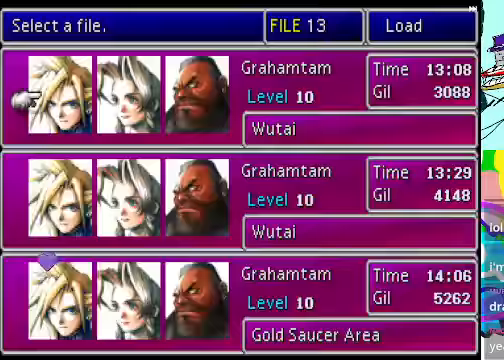
{"dt_ms": 500, "buttons": ["R2"], "left_stick": "center", "events": [[366, "A", "down"], [466, "A", "up"]]}
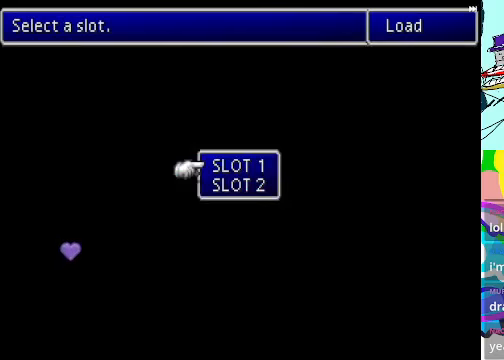
{"dt_ms": 500, "buttons": [], "left_stick": "center", "events": [[300, "R2", "up"]]}
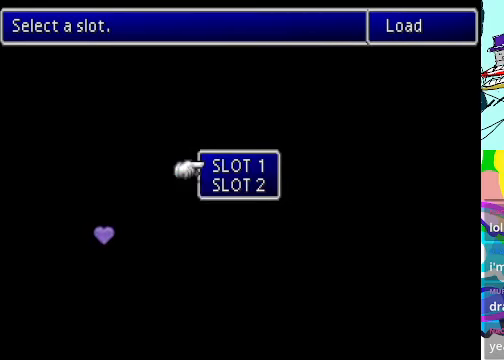
{"dt_ms": 500, "buttons": [], "left_stick": "center", "events": [[333, "DPAD_DOWN", "down"], [466, "DPAD_DOWN", "up"]]}
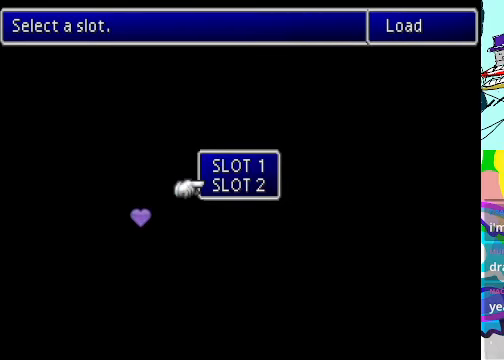
{"dt_ms": 500, "buttons": [], "left_stick": "center", "events": []}
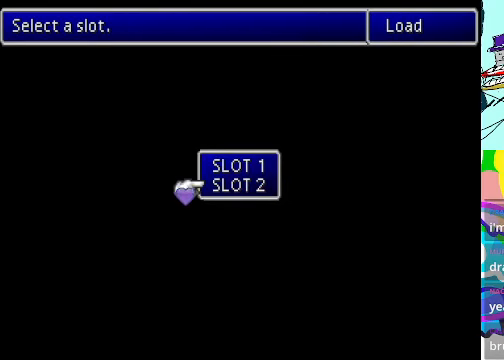
{"dt_ms": 500, "buttons": [], "left_stick": "center", "events": [[33, "B", "down"], [133, "B", "up"]]}
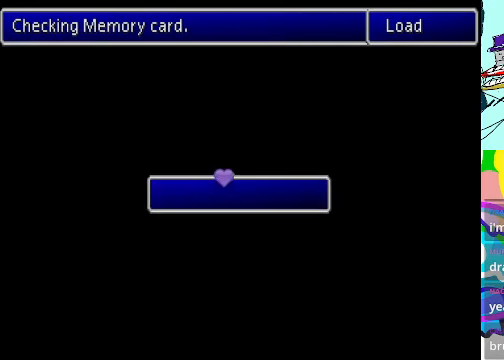
{"dt_ms": 500, "buttons": ["R2"], "left_stick": "center", "events": [[500, "R2", "down"]]}
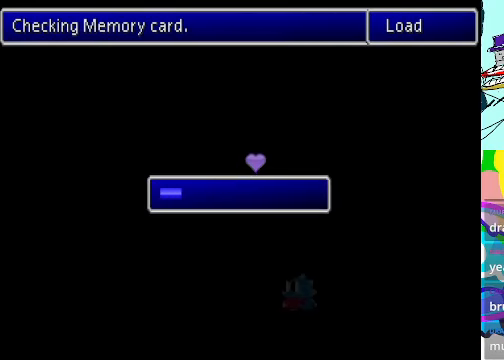
{"dt_ms": 500, "buttons": ["R2"], "left_stick": "center", "events": []}
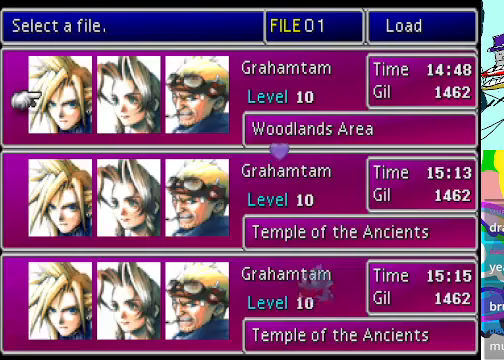
{"dt_ms": 500, "buttons": ["DPAD_DOWN"], "left_stick": "center", "events": [[100, "R2", "up"], [266, "DPAD_DOWN", "down"]]}
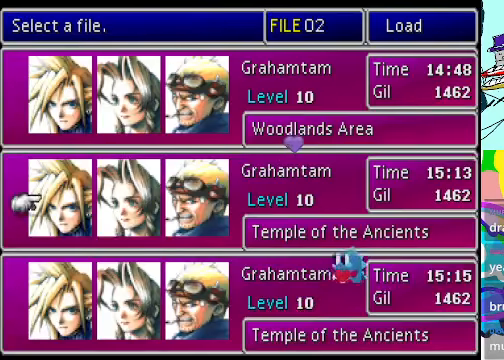
{"dt_ms": 500, "buttons": ["DPAD_DOWN"], "left_stick": "center", "events": []}
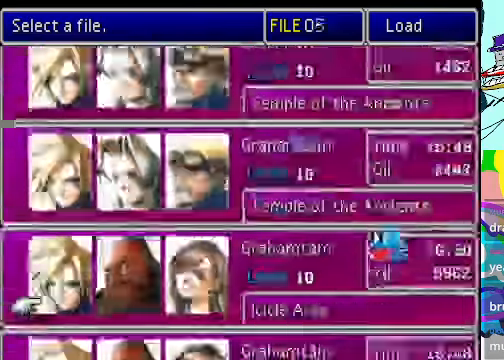
{"dt_ms": 500, "buttons": ["DPAD_DOWN"], "left_stick": "center", "events": []}
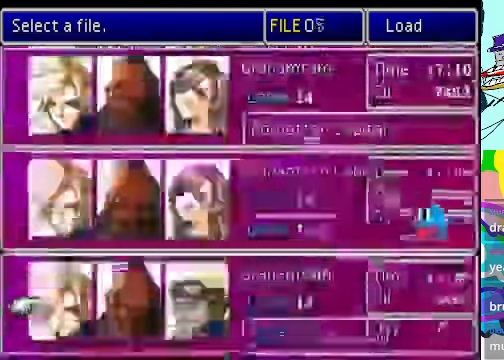
{"dt_ms": 500, "buttons": ["R2", "DPAD_DOWN"], "left_stick": "center"}
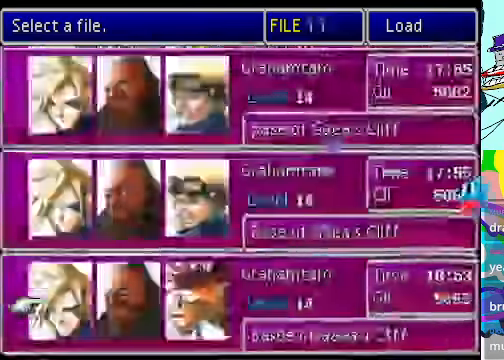
{"dt_ms": 1000, "buttons": [], "left_stick": "center"}
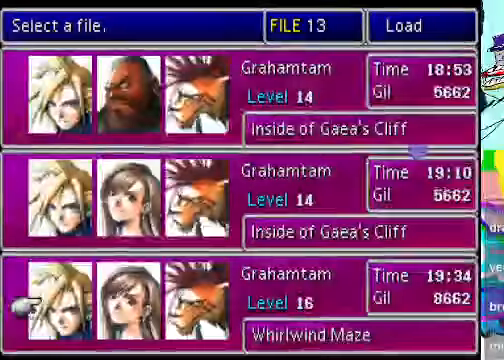
{"dt_ms": 500, "buttons": [], "left_stick": "center", "events": []}
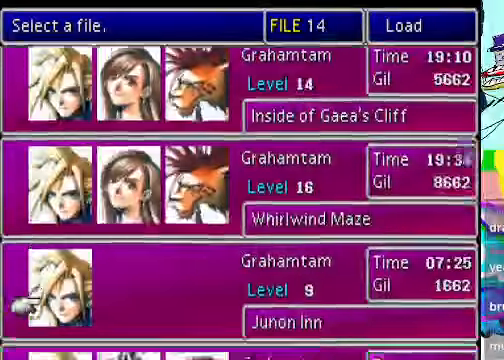
{"dt_ms": 500, "buttons": [], "left_stick": "center", "events": []}
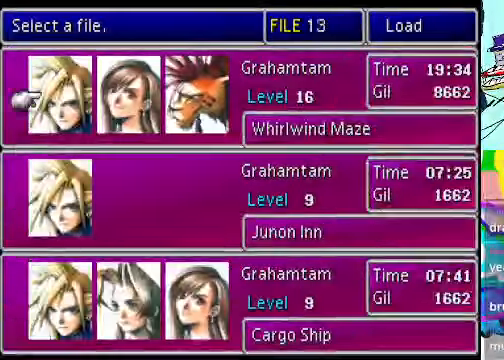
{"dt_ms": 500, "buttons": ["R2"], "left_stick": "center", "events": [[34, "DPAD_UP", "down"], [100, "DPAD_UP", "up"], [267, "B", "down"], [400, "B", "up"], [500, "R2", "down"]]}
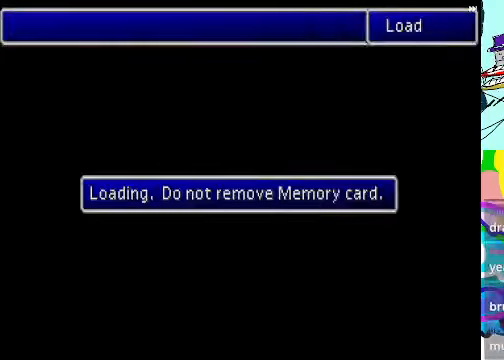
{"dt_ms": 500, "buttons": ["R2"], "left_stick": "center", "events": []}
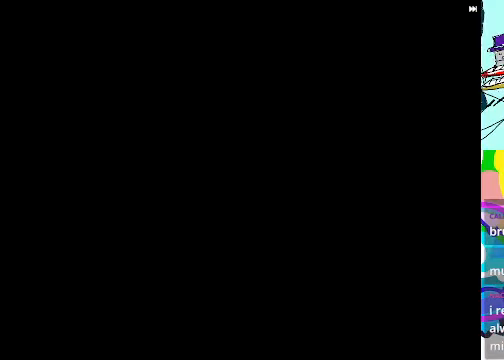
{"dt_ms": 500, "buttons": ["R2"], "left_stick": "center", "events": []}
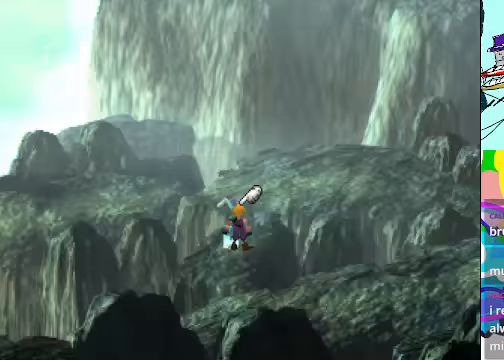
{"dt_ms": 500, "buttons": ["Y"], "left_stick": "center", "events": [[234, "R2", "up"], [400, "Y", "down"]]}
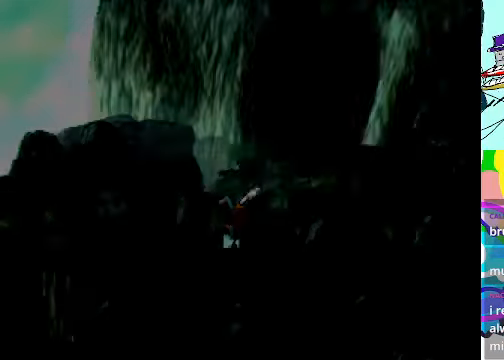
{"dt_ms": 500, "buttons": ["R2"], "left_stick": "center", "events": [[34, "Y", "up"], [500, "R2", "down"]]}
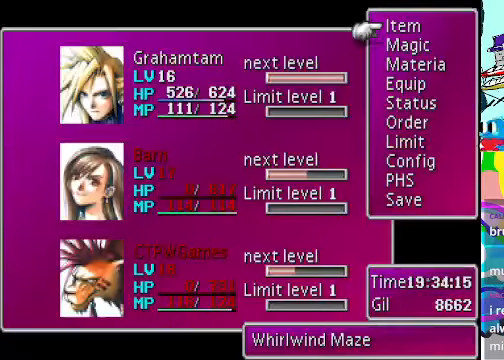
{"dt_ms": 500, "buttons": [], "left_stick": "center", "events": [[100, "R2", "up"]]}
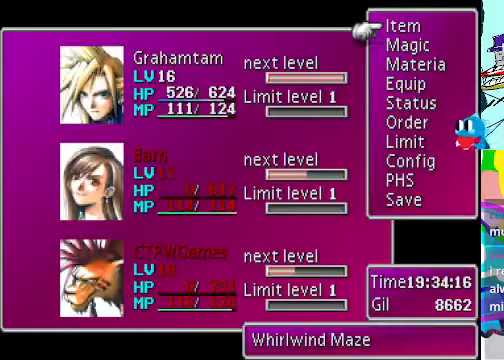
{"dt_ms": 500, "buttons": ["B"], "left_stick": "center", "events": [[500, "B", "down"]]}